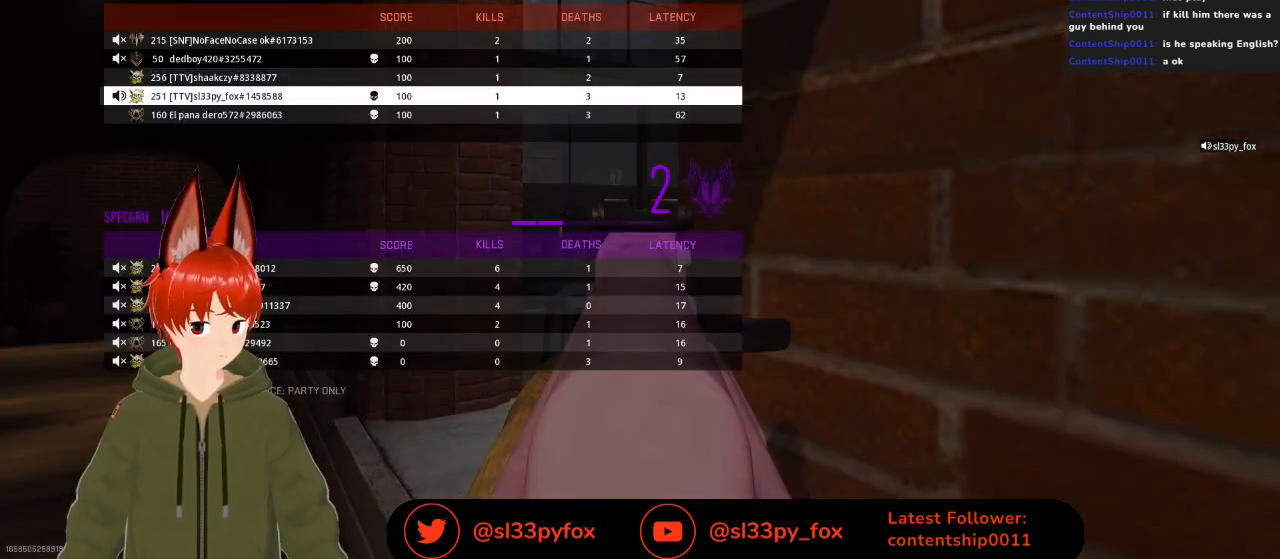
Gameplay with a controller (Xbox layout); each line is a JSON object with the inputs held at the frame after it. "events" lists button and stick changes between this image and that frame as [ms after this image, input, new state], when the widget could be followed in between.
{"buttons": [], "left_stick": "center", "right_stick": "center", "events": [[367, "DPAD_UP", "down"], [433, "DPAD_UP", "up"]]}
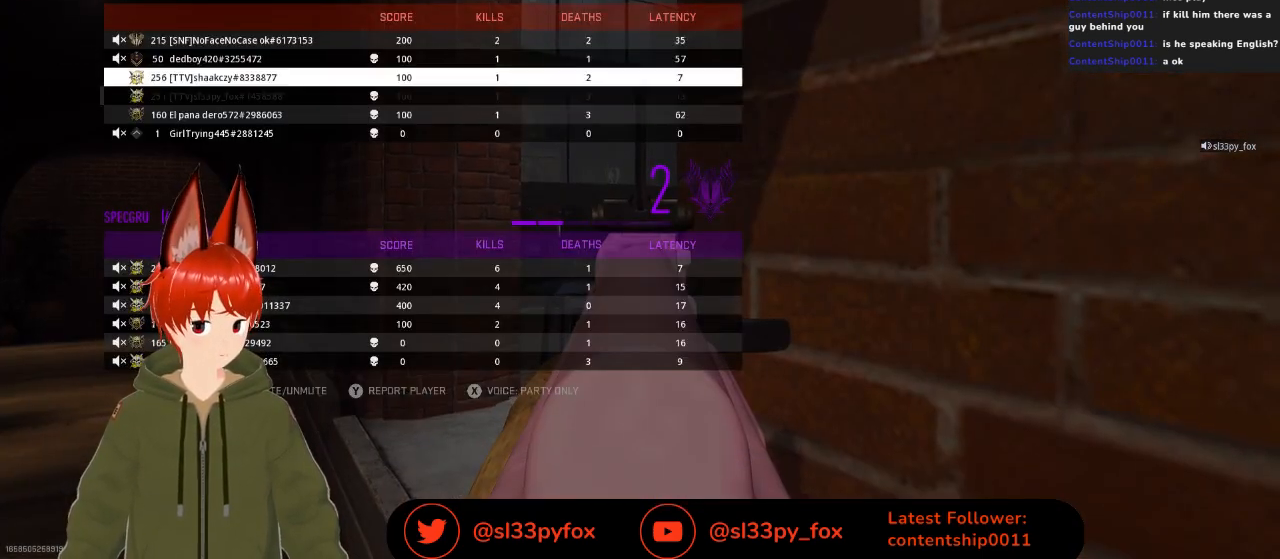
{"buttons": ["SELECT"], "left_stick": "center", "right_stick": "center", "events": [[33, "DPAD_UP", "down"], [100, "DPAD_UP", "up"], [200, "DPAD_UP", "down"], [267, "DPAD_UP", "up"], [467, "SELECT", "down"]]}
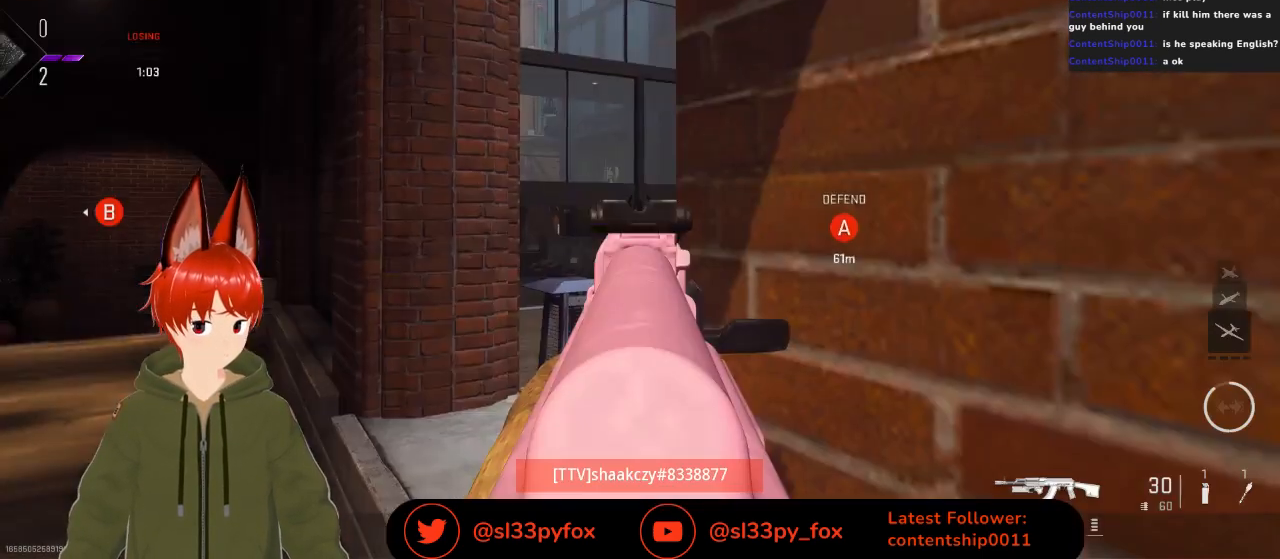
{"buttons": [], "left_stick": "center", "right_stick": "center", "events": [[100, "SELECT", "up"]]}
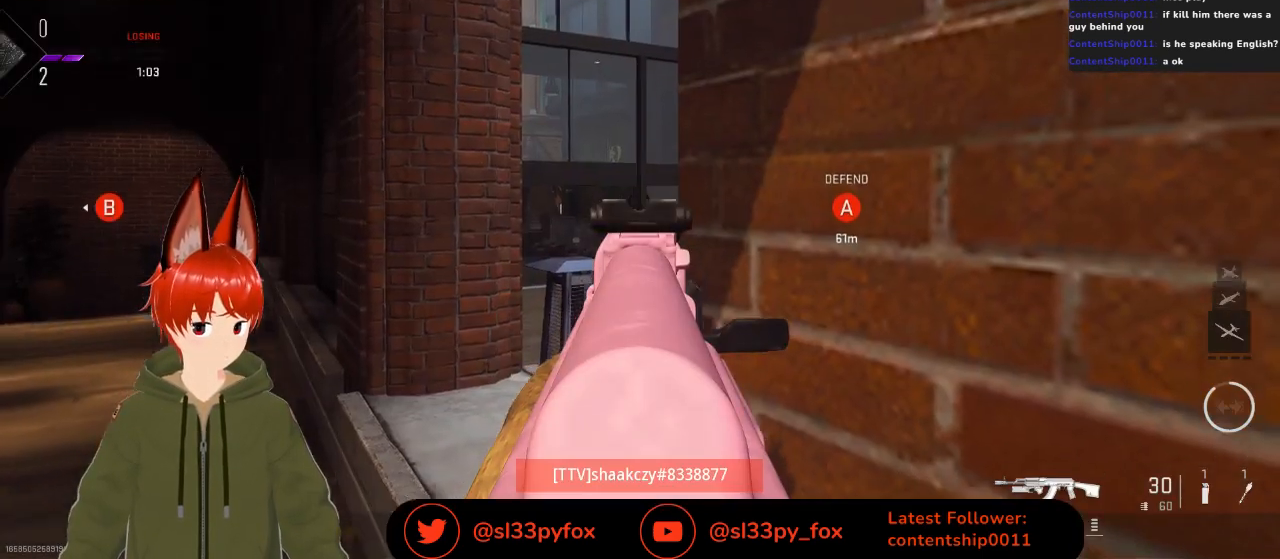
{"buttons": [], "left_stick": "center", "right_stick": "center", "events": []}
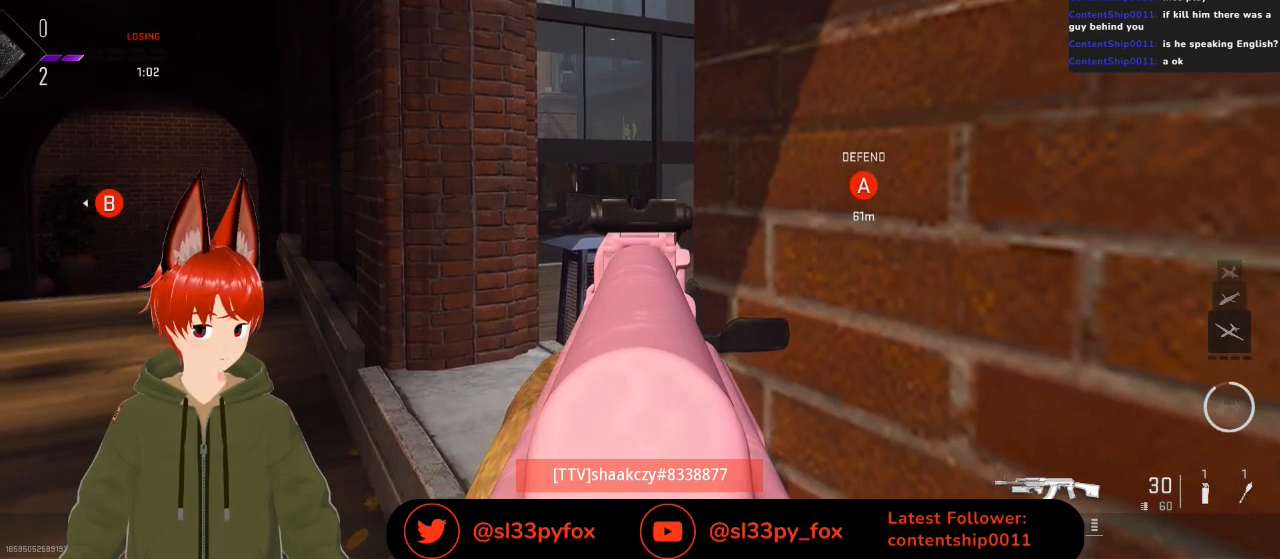
{"buttons": [], "left_stick": "center", "right_stick": "center", "events": []}
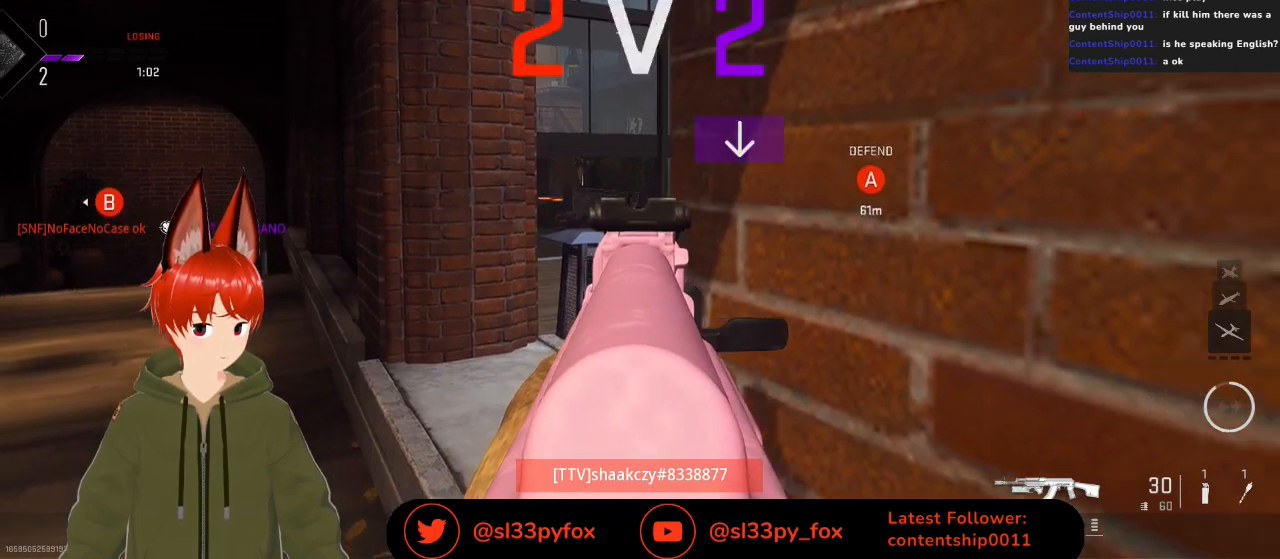
{"buttons": ["START"], "left_stick": "center", "right_stick": "center", "events": [[33, "START", "down"], [233, "START", "up"], [467, "START", "down"]]}
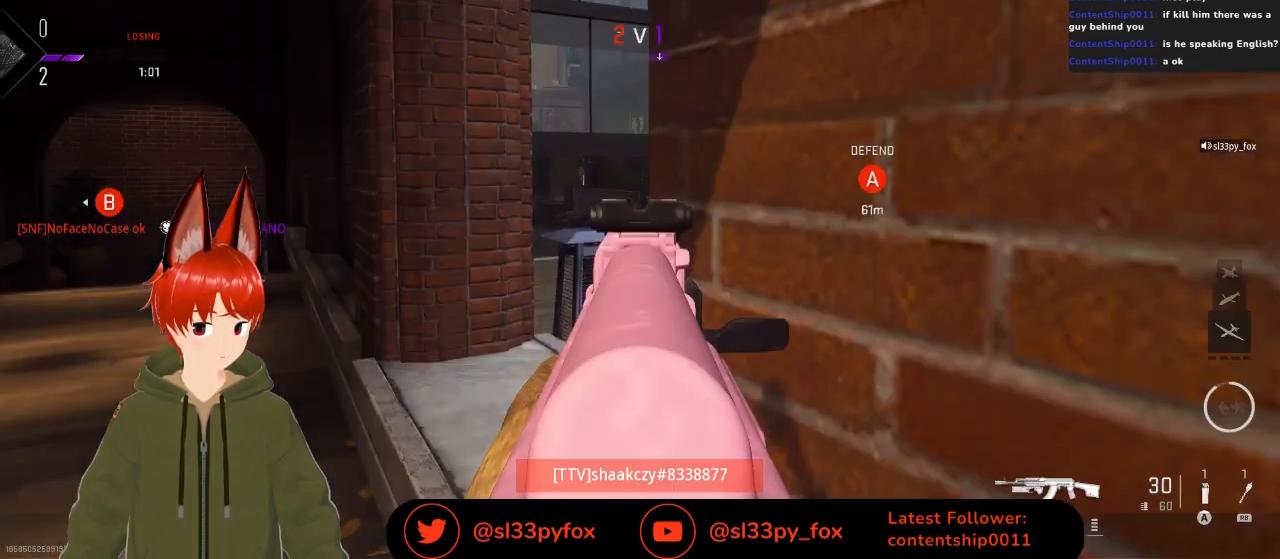
{"buttons": [], "left_stick": "center", "right_stick": "center", "events": [[100, "START", "up"]]}